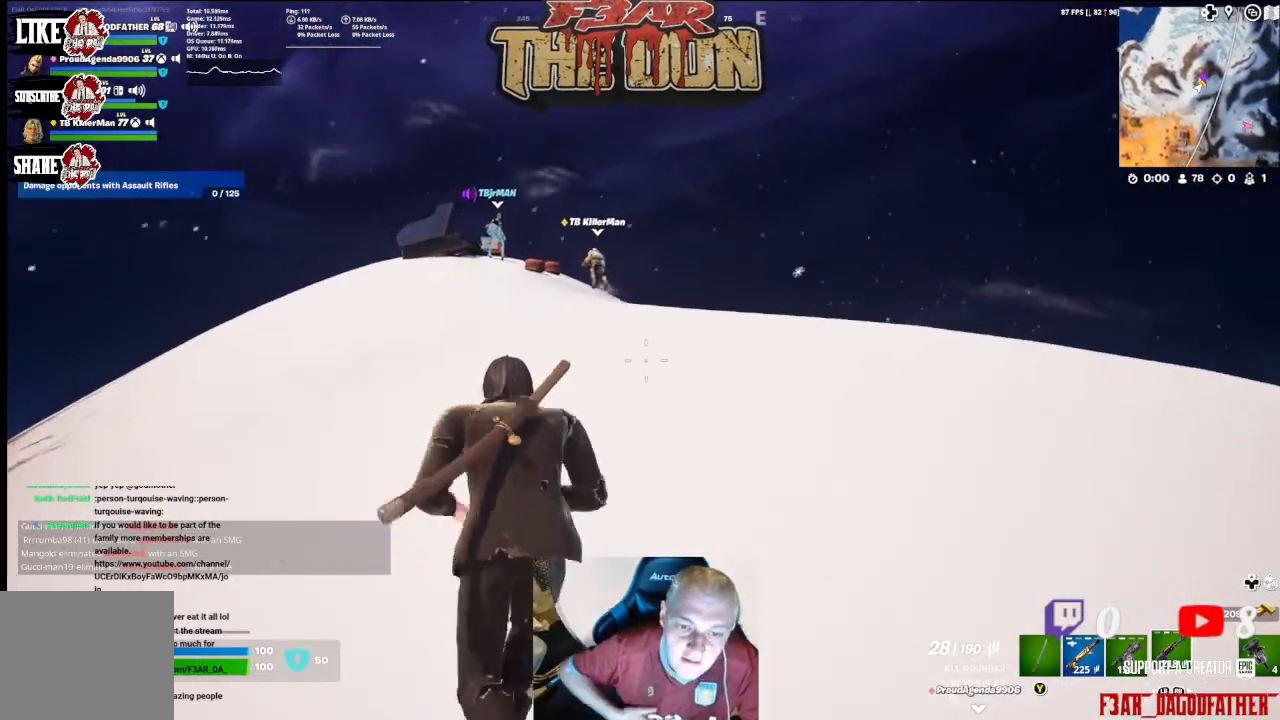
Gameplay with a controller (Xbox layout); each line is a JSON object with the inputs held at the frame after it. "events" lists button and stick changes between this image and that frame as [ms after this image, input, new state], when the widget could be followed in between.
{"buttons": [], "left_stick": "up", "right_stick": "center", "events": [[33, "L3", "up"]]}
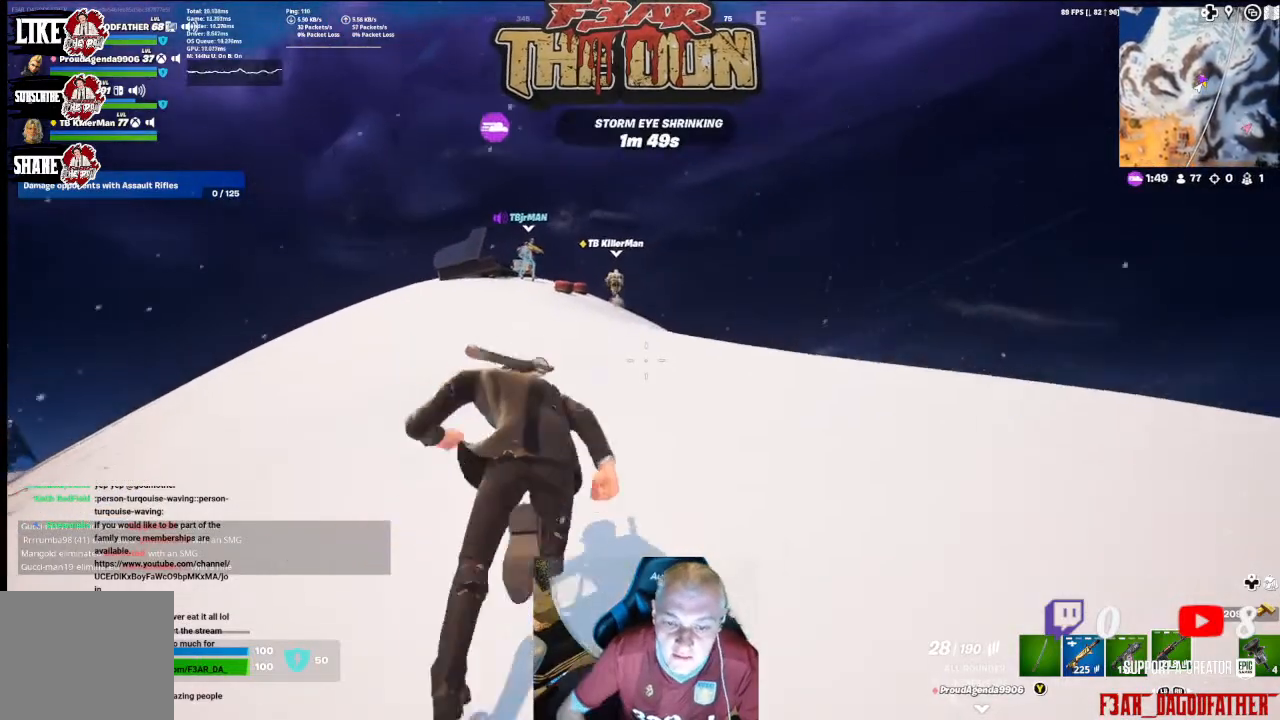
{"buttons": [], "left_stick": "up", "right_stick": "left", "events": [[400, "right_stick", "left"]]}
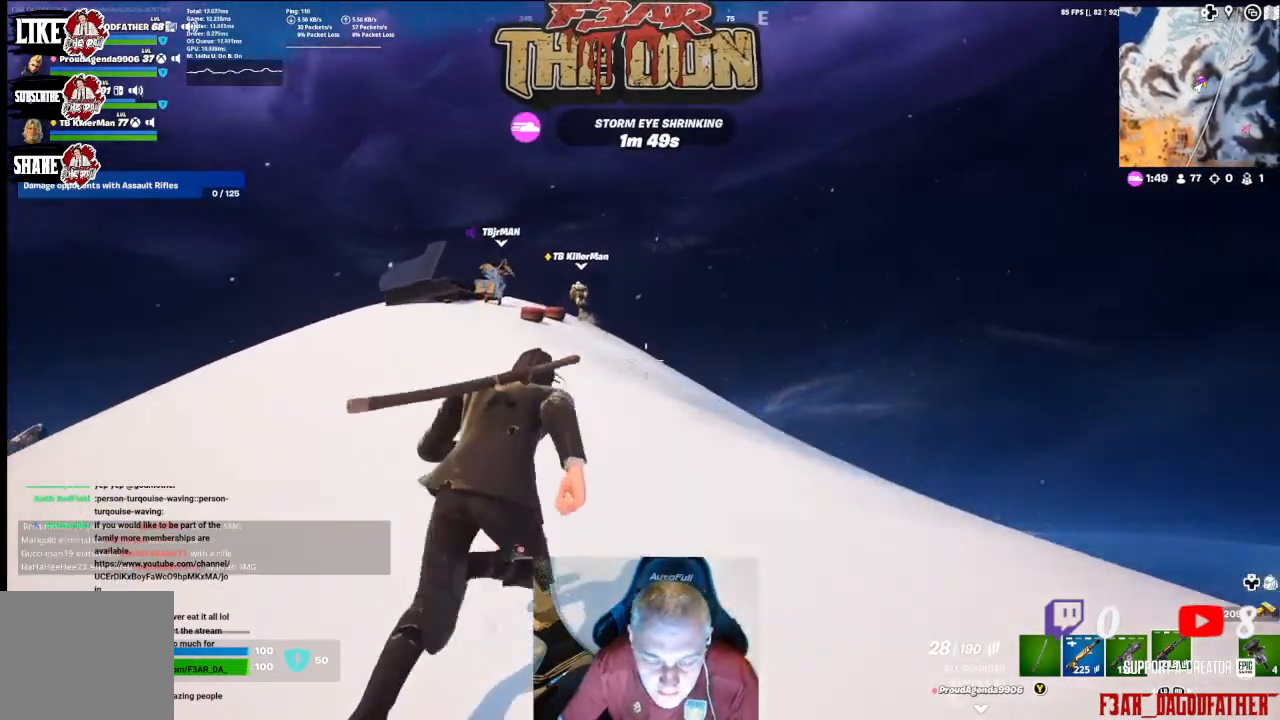
{"buttons": [], "left_stick": "up", "right_stick": "center", "events": [[267, "right_stick", "center"]]}
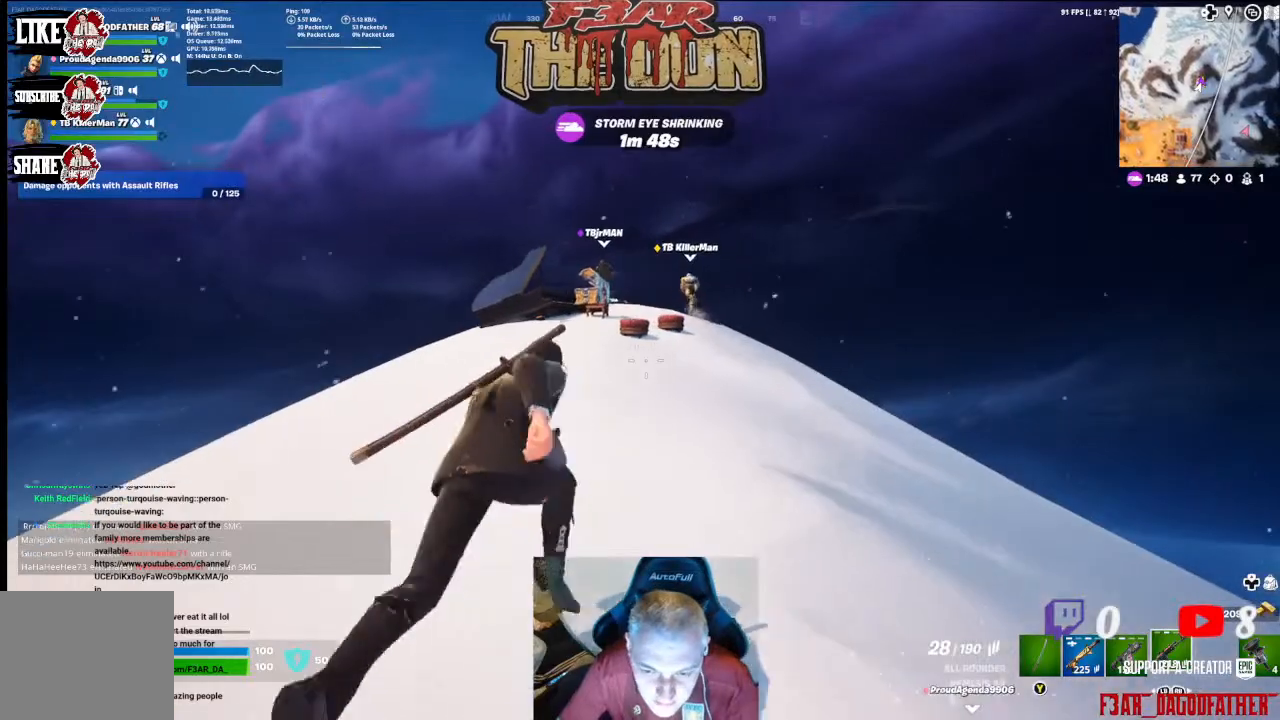
{"buttons": [], "left_stick": "up", "right_stick": "center", "events": []}
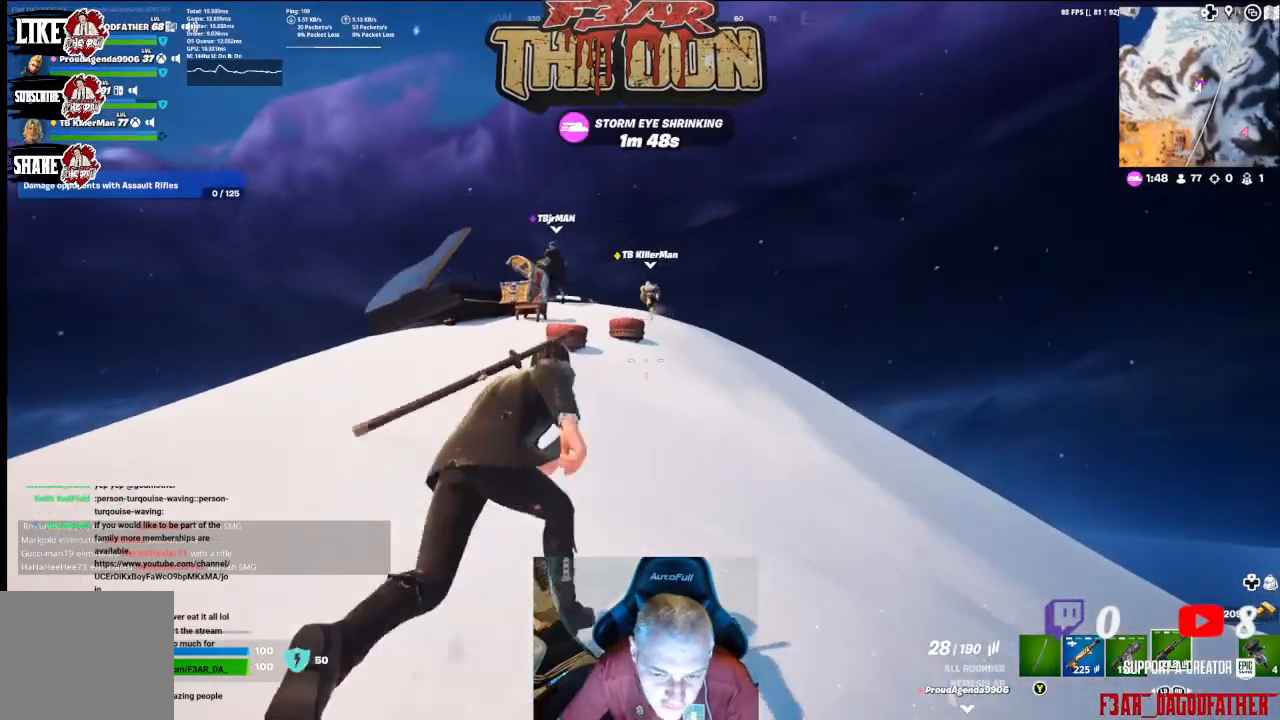
{"buttons": [], "left_stick": "up", "right_stick": "center", "events": []}
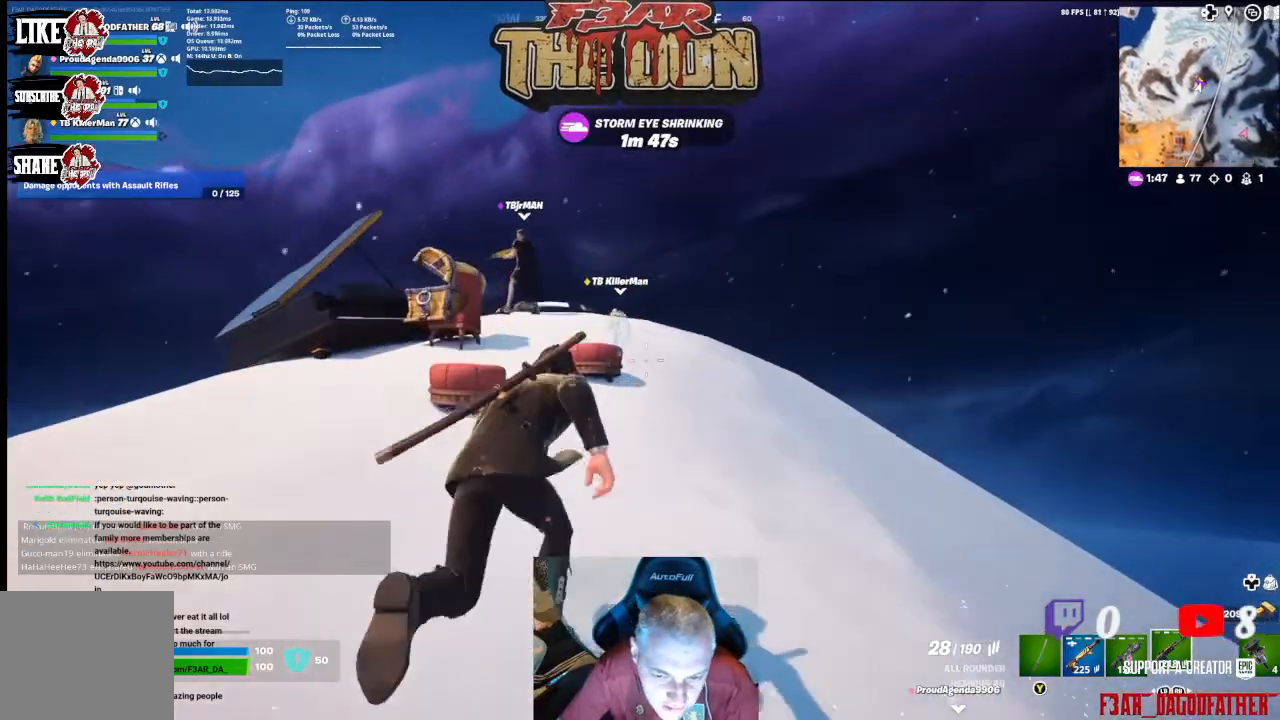
{"buttons": [], "left_stick": "up", "right_stick": "down-right", "events": [[33, "right_stick", "left"], [100, "A", "down"], [233, "A", "up"], [333, "right_stick", "center"], [467, "right_stick", "down-right"]]}
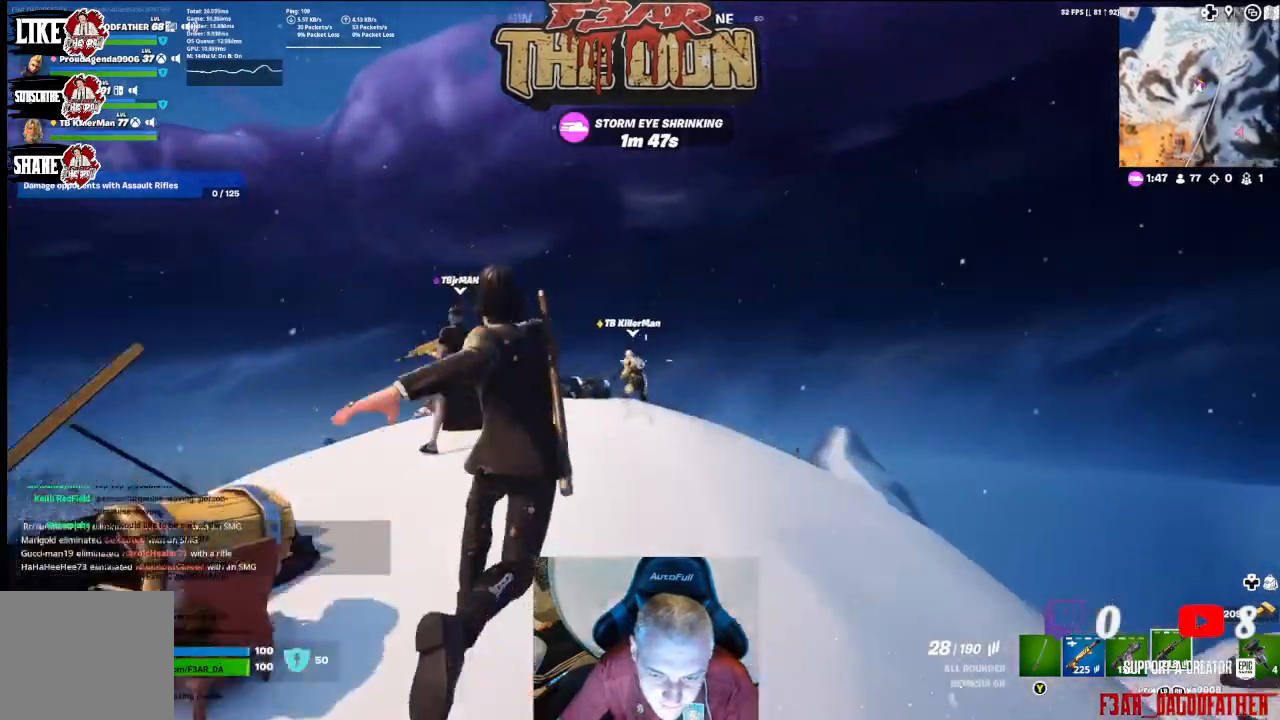
{"buttons": [], "left_stick": "up", "right_stick": "center", "events": [[133, "right_stick", "center"]]}
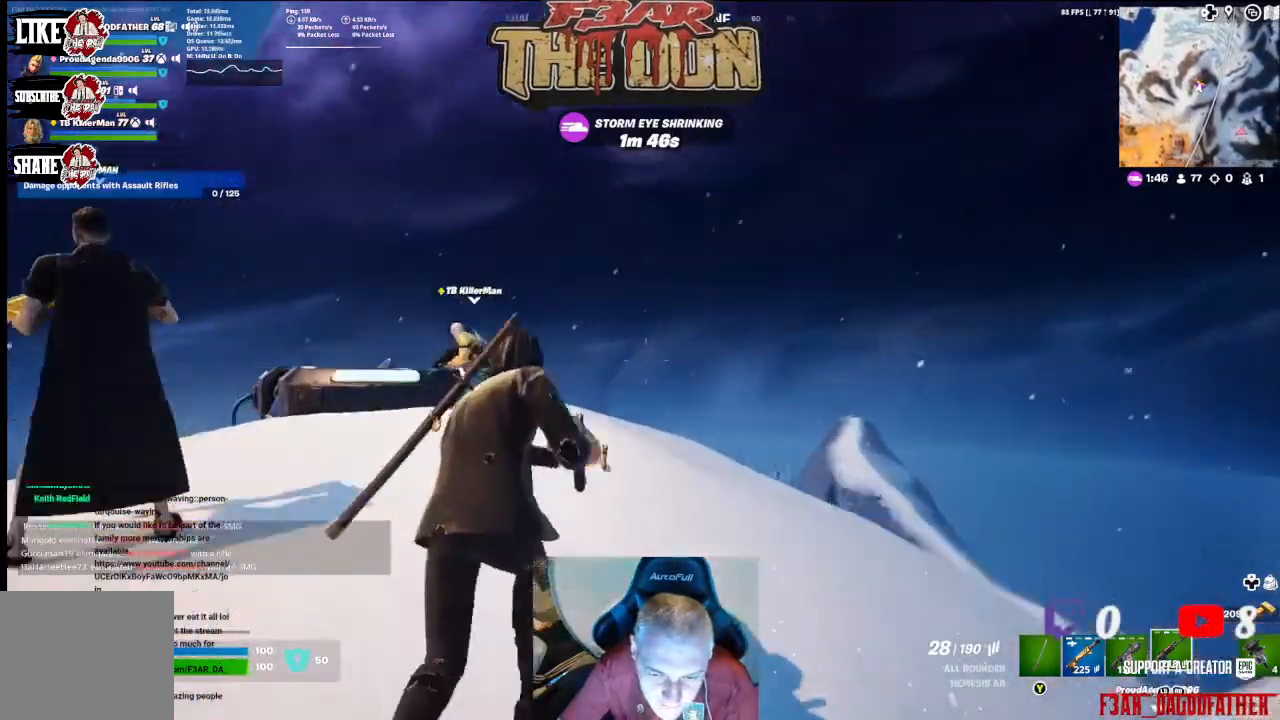
{"buttons": [], "left_stick": "up", "right_stick": "down-left", "events": [[200, "right_stick", "down-left"]]}
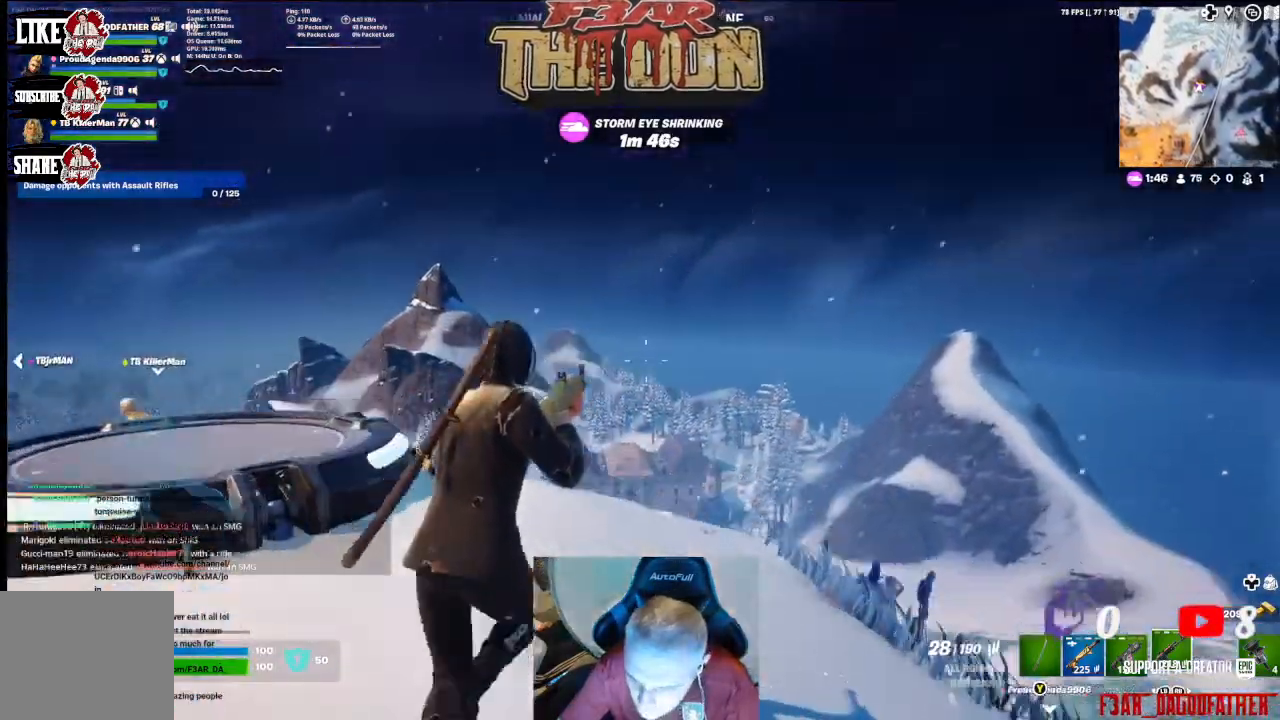
{"buttons": [], "left_stick": "up", "right_stick": "down-left", "events": []}
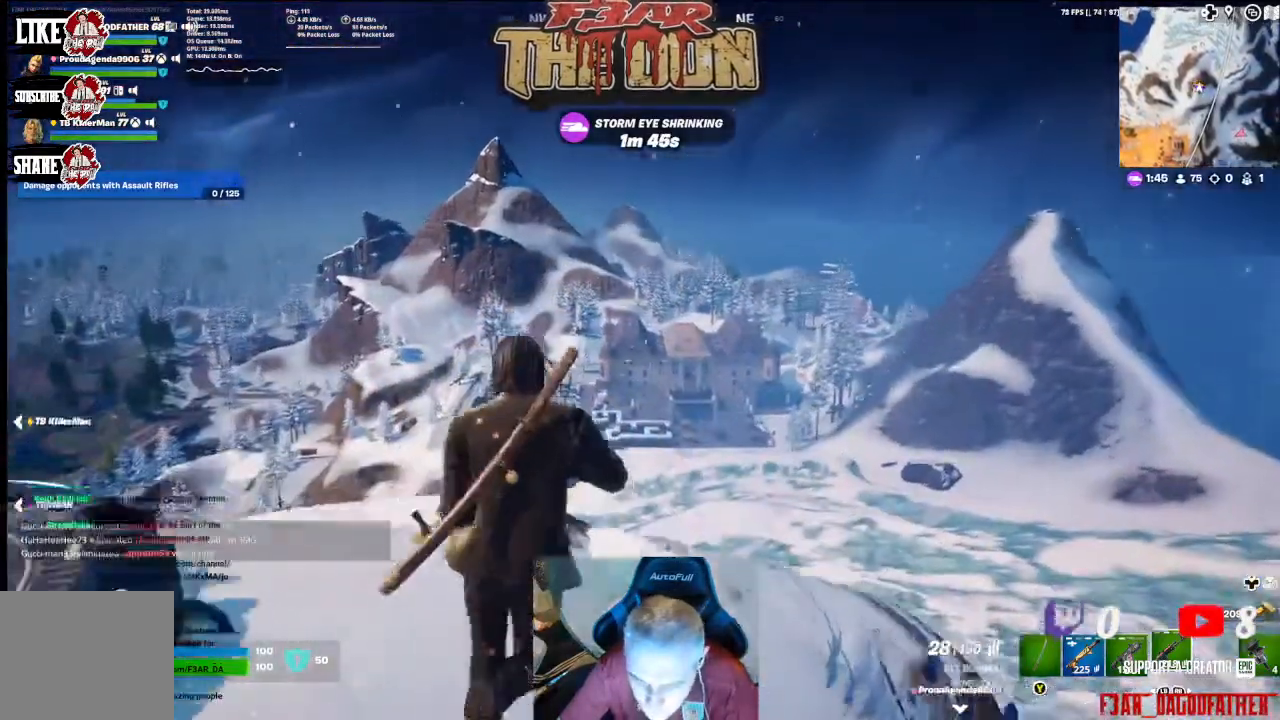
{"buttons": [], "left_stick": "center", "right_stick": "center", "events": [[133, "R3", "down"], [133, "left_stick", "center"], [167, "right_stick", "center"], [267, "R3", "up"]]}
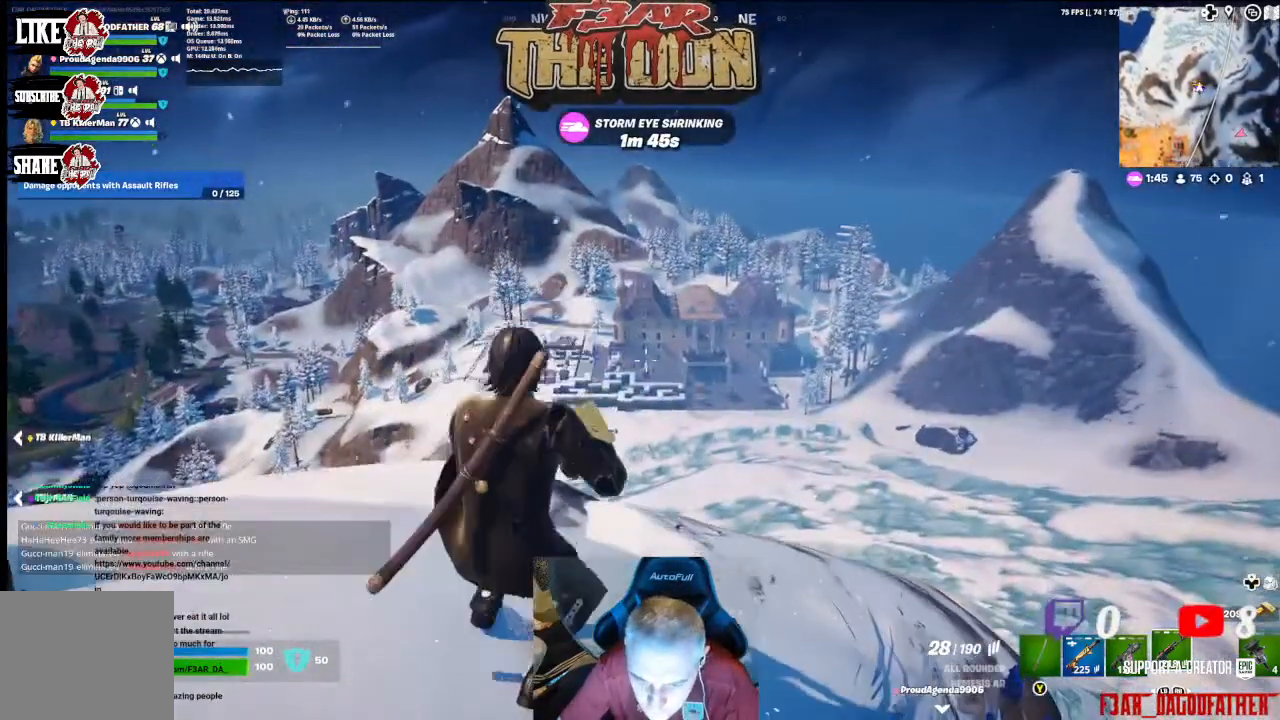
{"buttons": [], "left_stick": "center", "right_stick": "center", "events": [[67, "right_stick", "down-left"], [200, "right_stick", "center"]]}
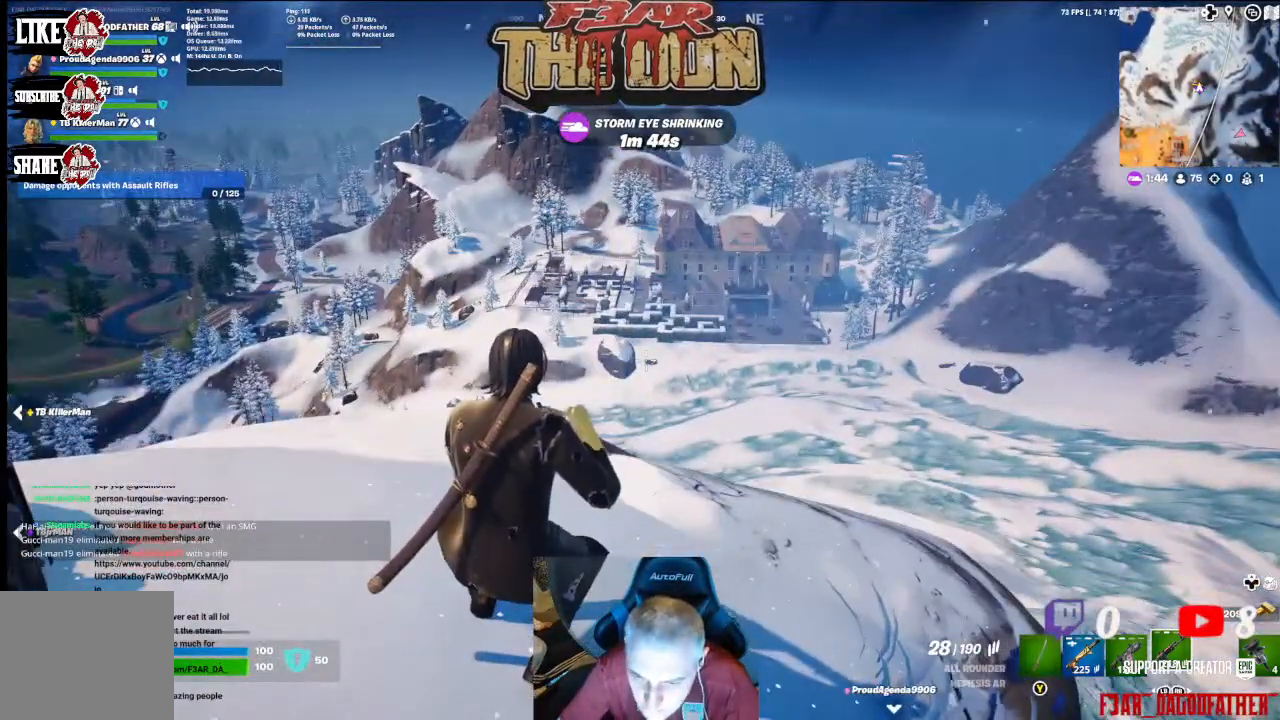
{"buttons": [], "left_stick": "center", "right_stick": "center", "events": []}
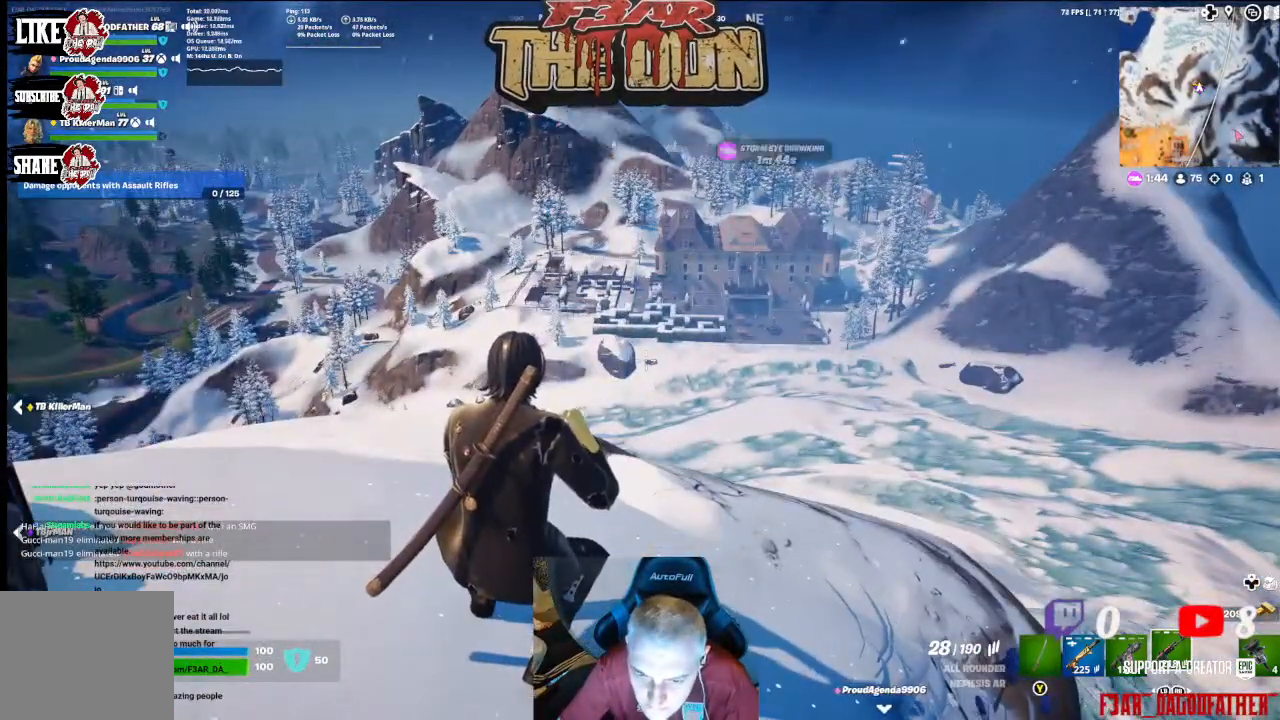
{"buttons": [], "left_stick": "center", "right_stick": "center", "events": []}
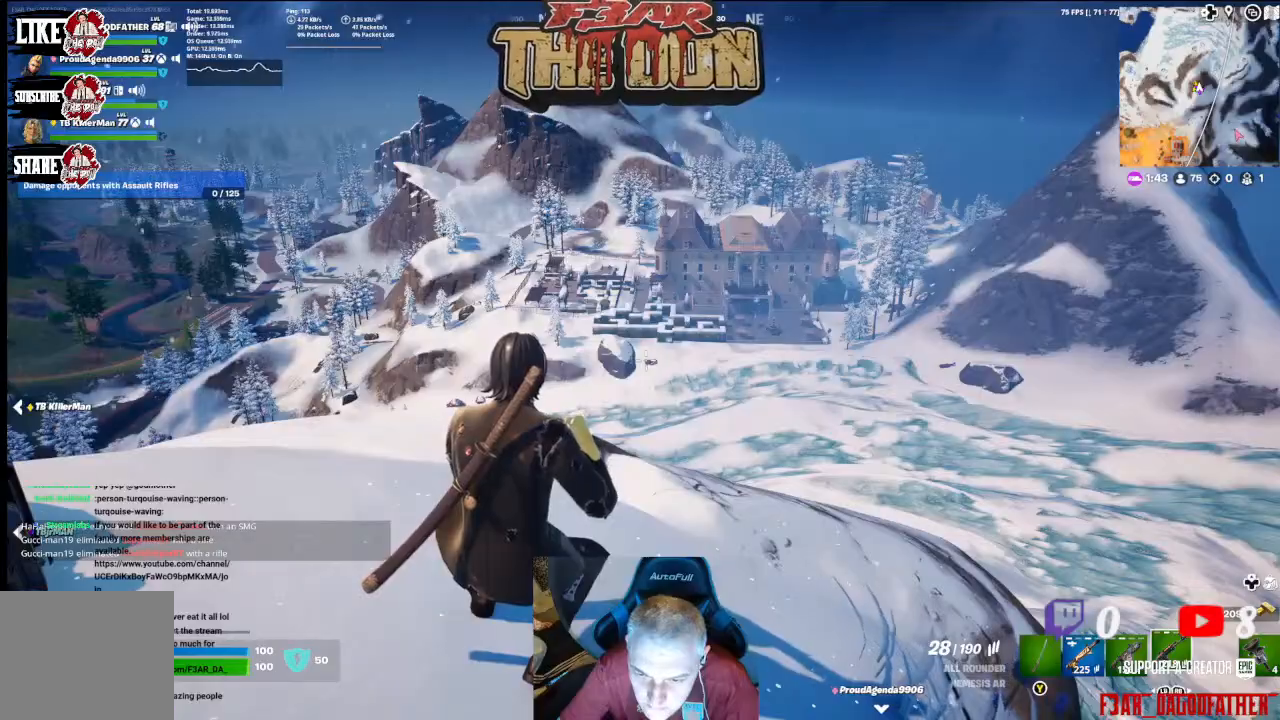
{"buttons": ["L2"], "left_stick": "center", "right_stick": "center", "events": [[133, "L2", "down"]]}
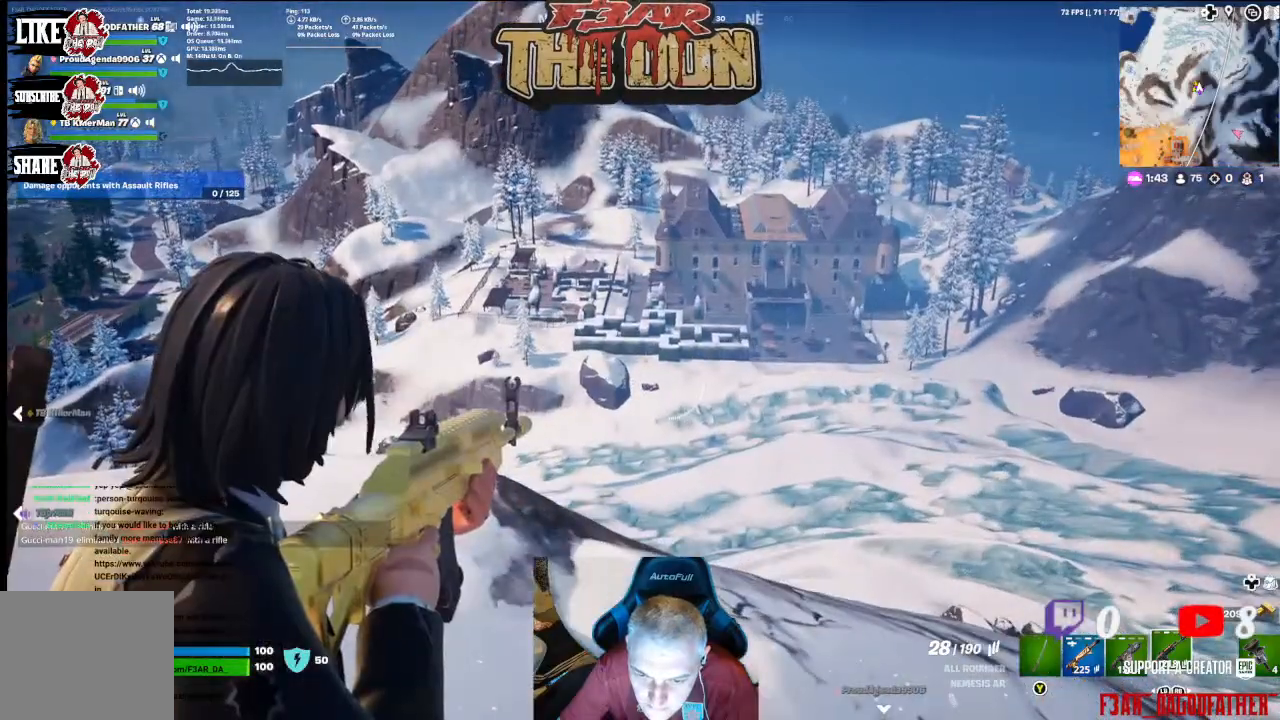
{"buttons": [], "left_stick": "up", "right_stick": "left", "events": [[200, "L2", "up"], [233, "right_stick", "left"], [467, "left_stick", "up"]]}
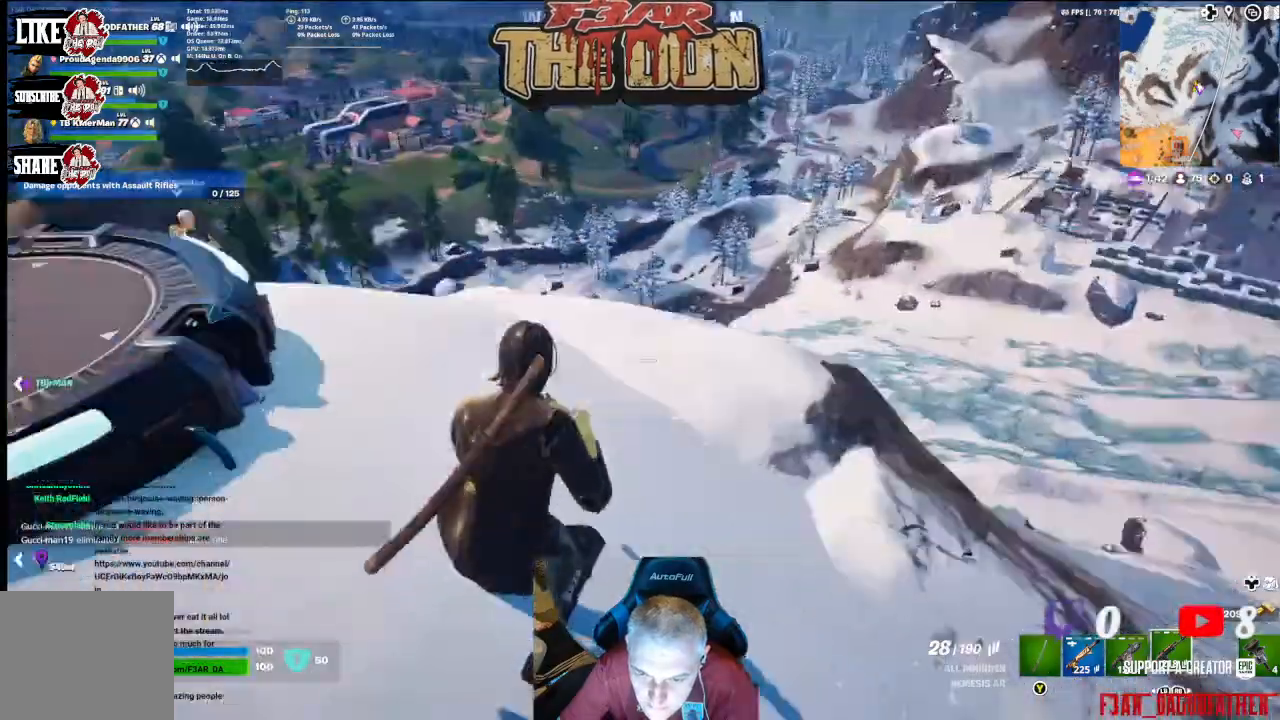
{"buttons": [], "left_stick": "up", "right_stick": "center", "events": [[67, "right_stick", "center"]]}
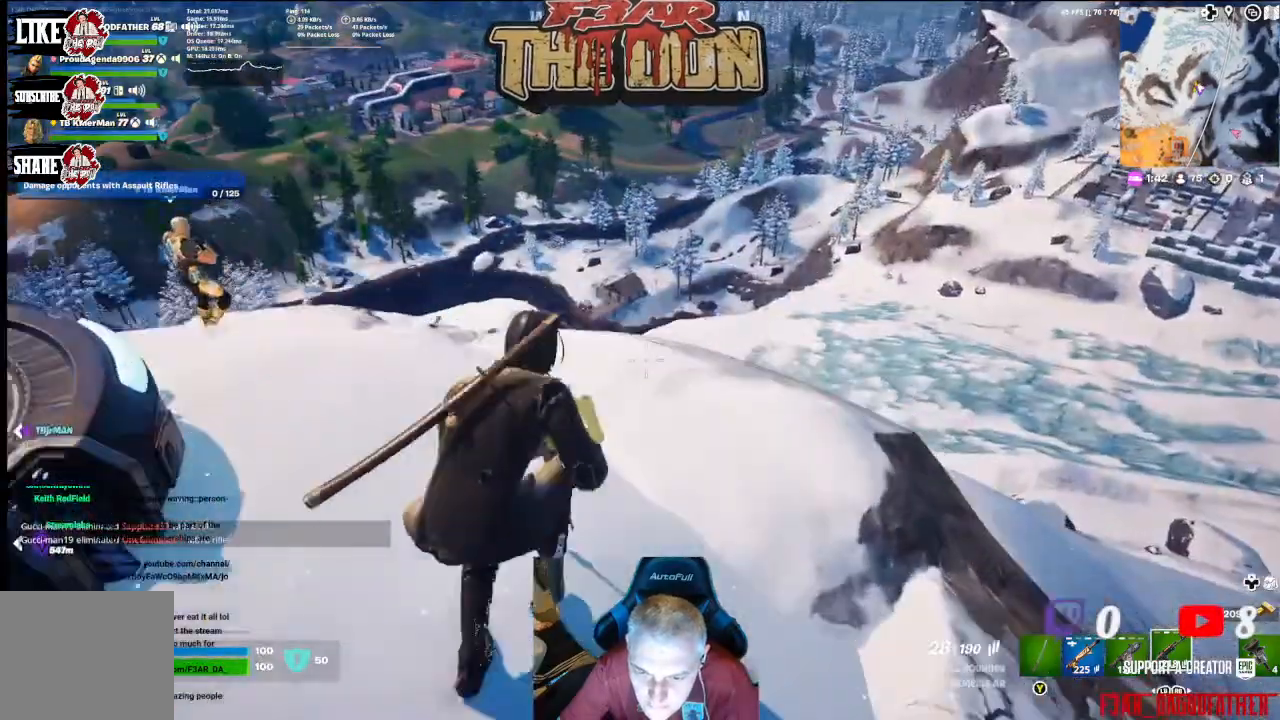
{"buttons": [], "left_stick": "up", "right_stick": "left", "events": [[333, "right_stick", "left"]]}
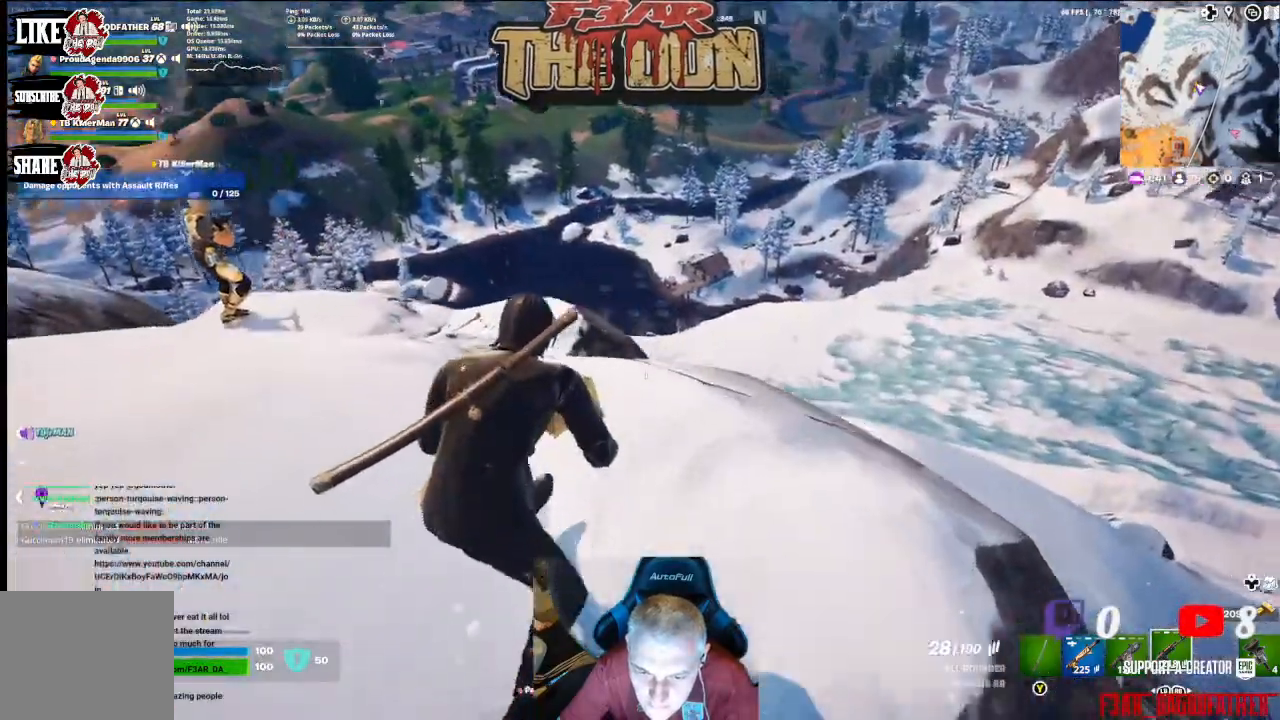
{"buttons": [], "left_stick": "up", "right_stick": "right", "events": [[167, "right_stick", "center"], [500, "right_stick", "right"]]}
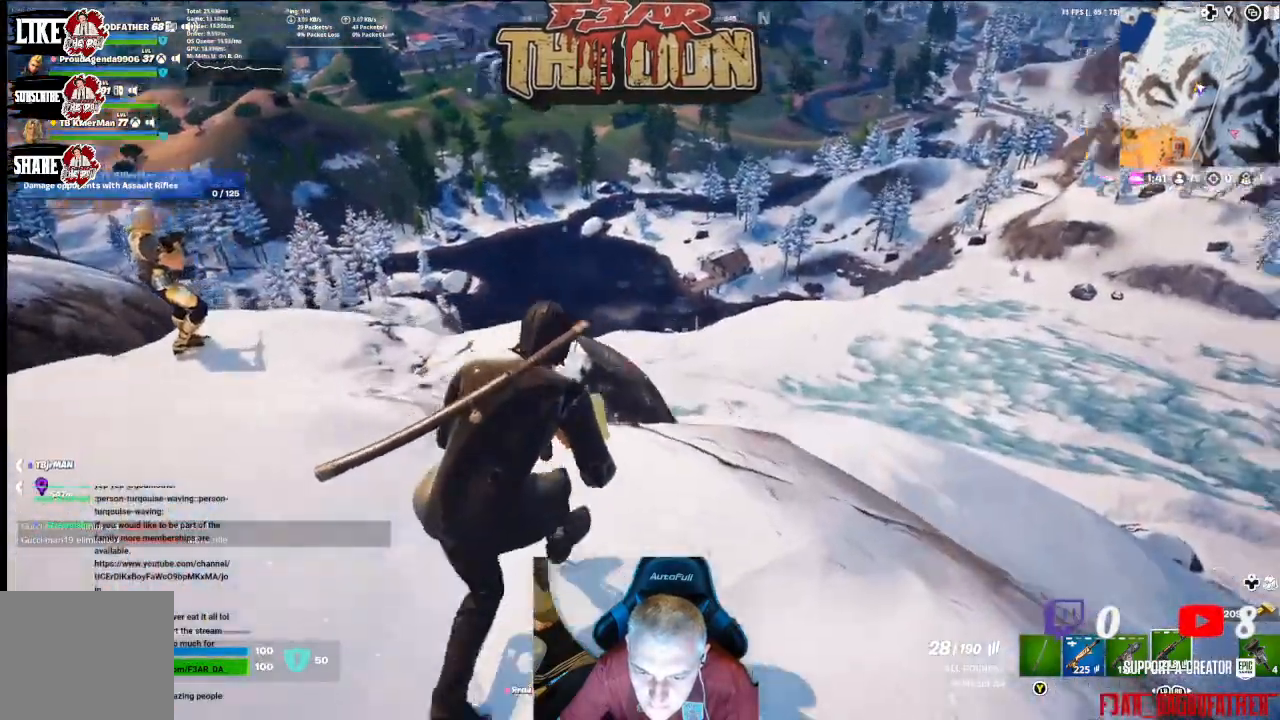
{"buttons": [], "left_stick": "center", "right_stick": "center", "events": [[200, "left_stick", "center"], [333, "right_stick", "center"]]}
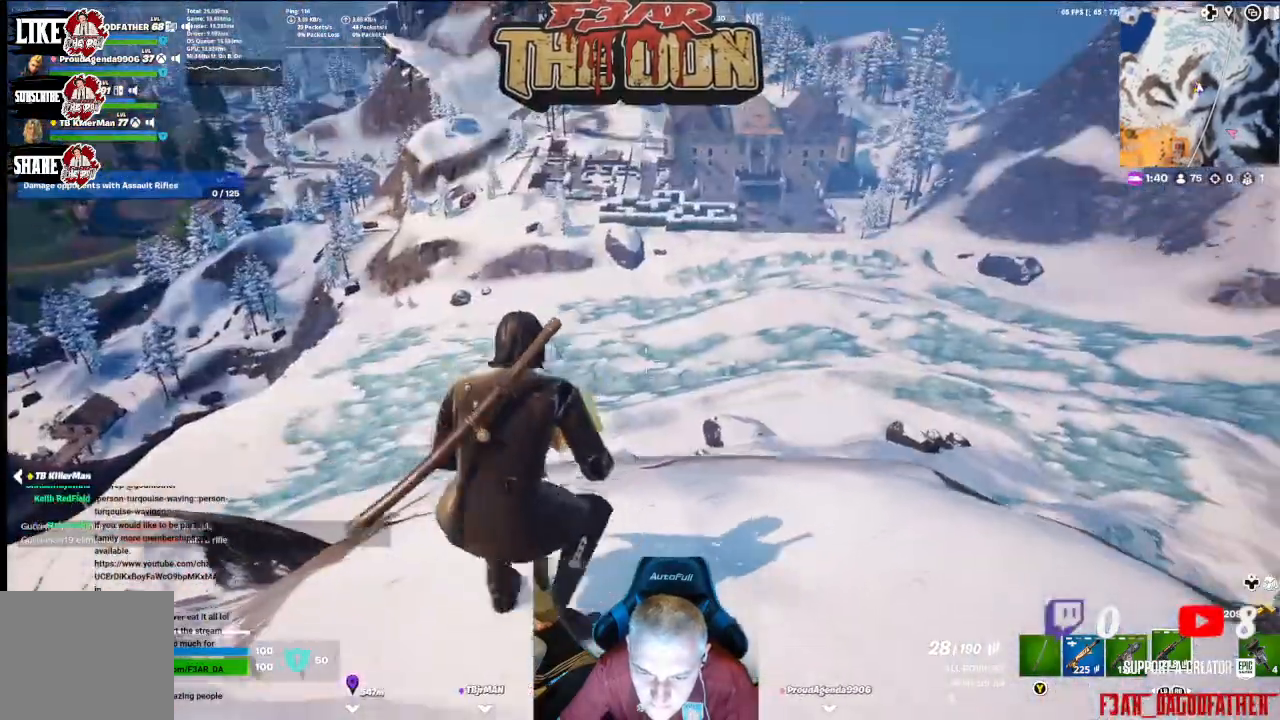
{"buttons": [], "left_stick": "center", "right_stick": "center", "events": []}
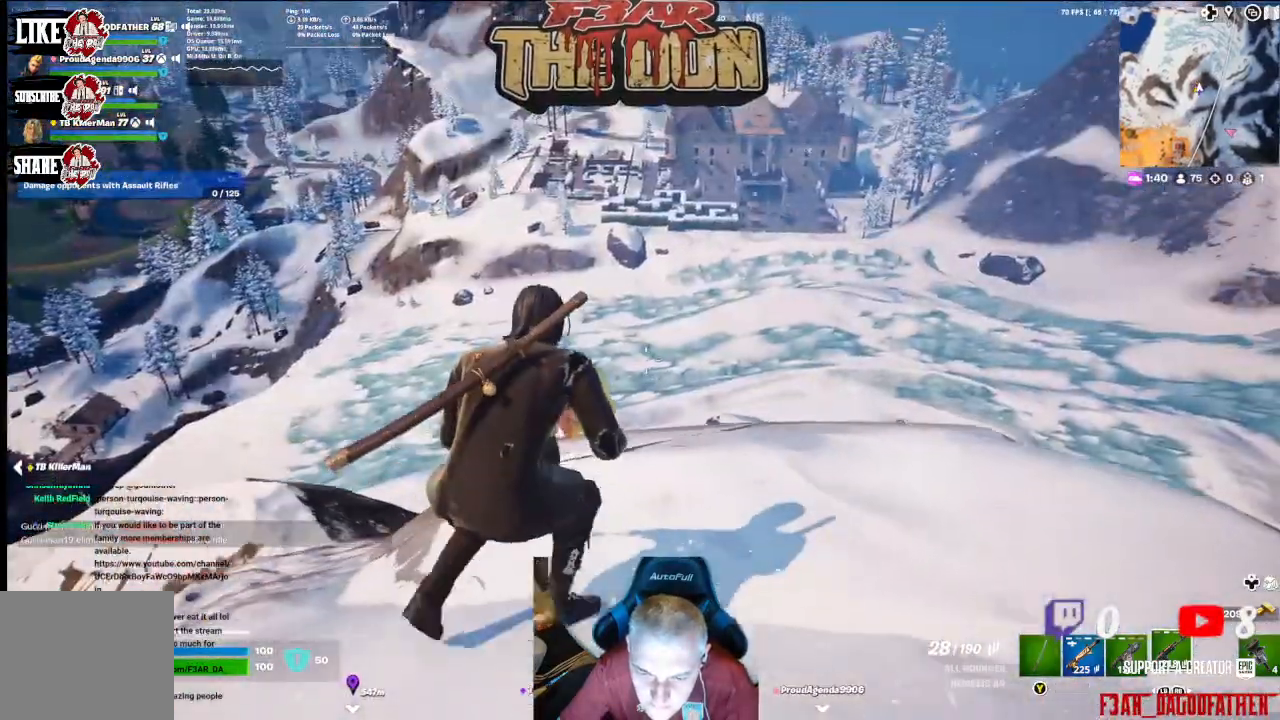
{"buttons": [], "left_stick": "up-right", "right_stick": "down", "events": [[167, "left_stick", "right"], [333, "left_stick", "up-right"], [333, "right_stick", "down"]]}
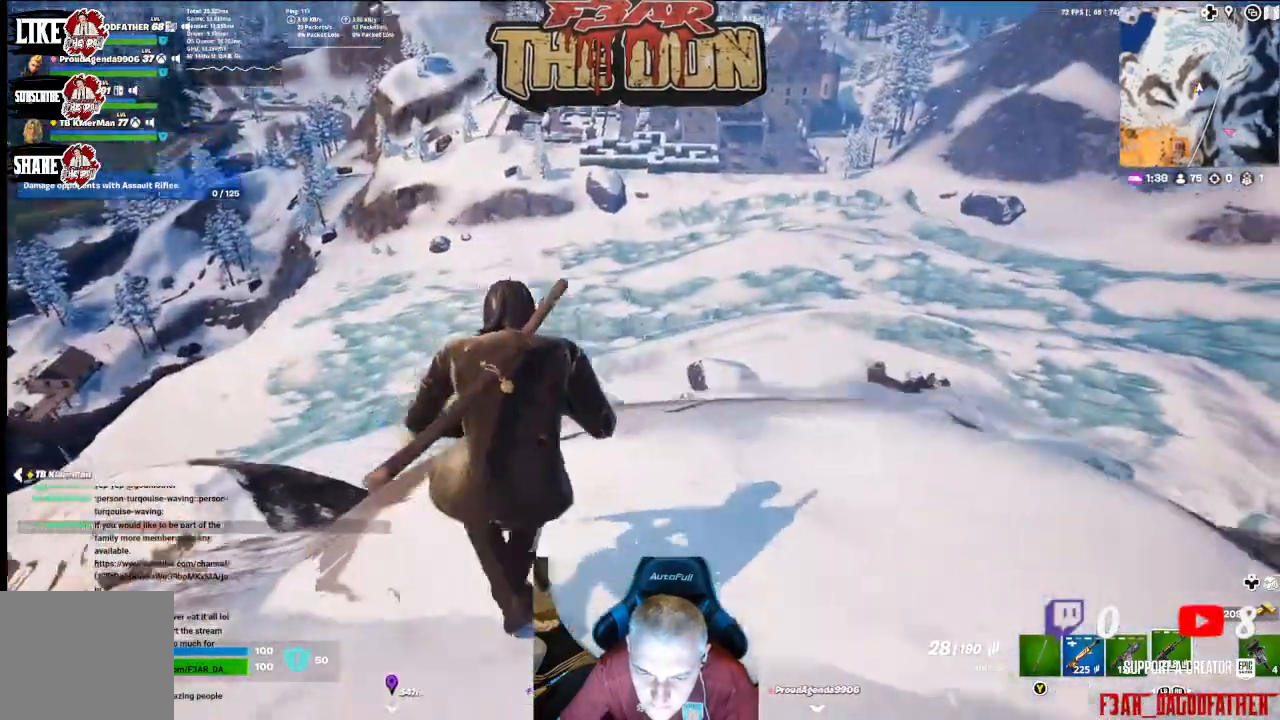
{"buttons": [], "left_stick": "up-right", "right_stick": "down", "events": []}
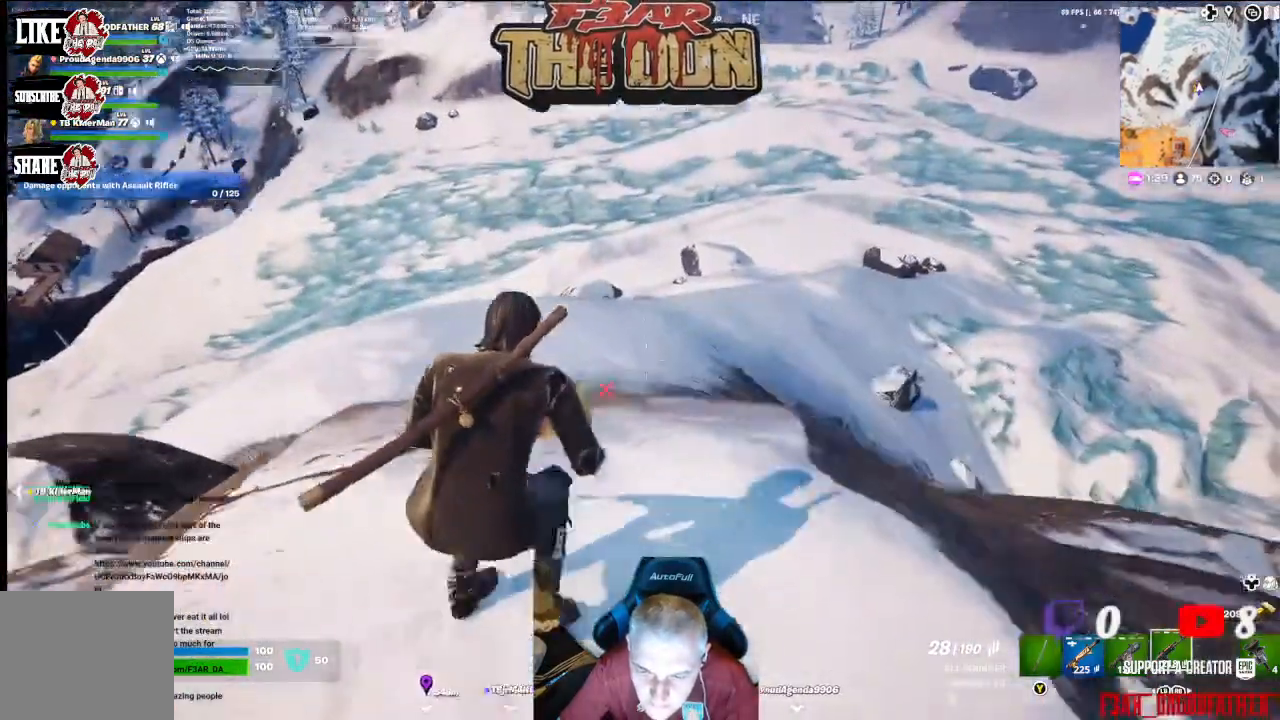
{"buttons": [], "left_stick": "center", "right_stick": "center", "events": [[133, "right_stick", "center"], [167, "left_stick", "center"]]}
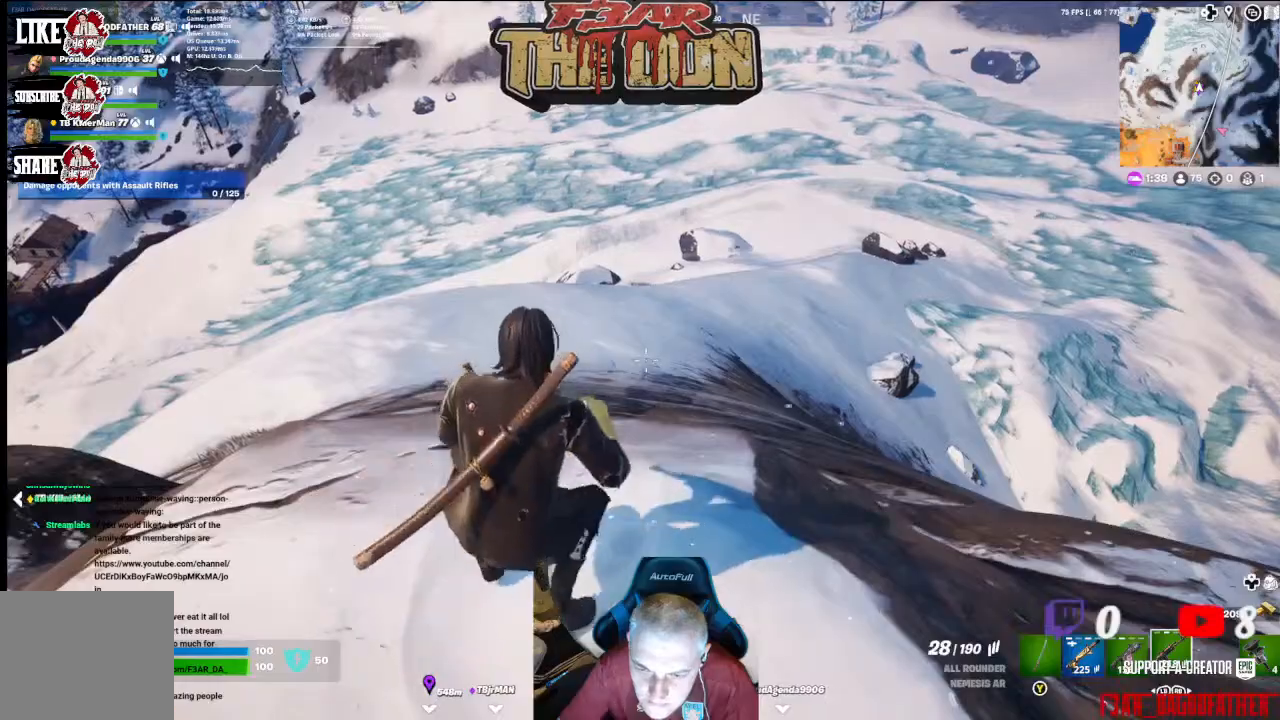
{"buttons": [], "left_stick": "left", "right_stick": "left", "events": [[33, "right_stick", "left"], [100, "left_stick", "left"]]}
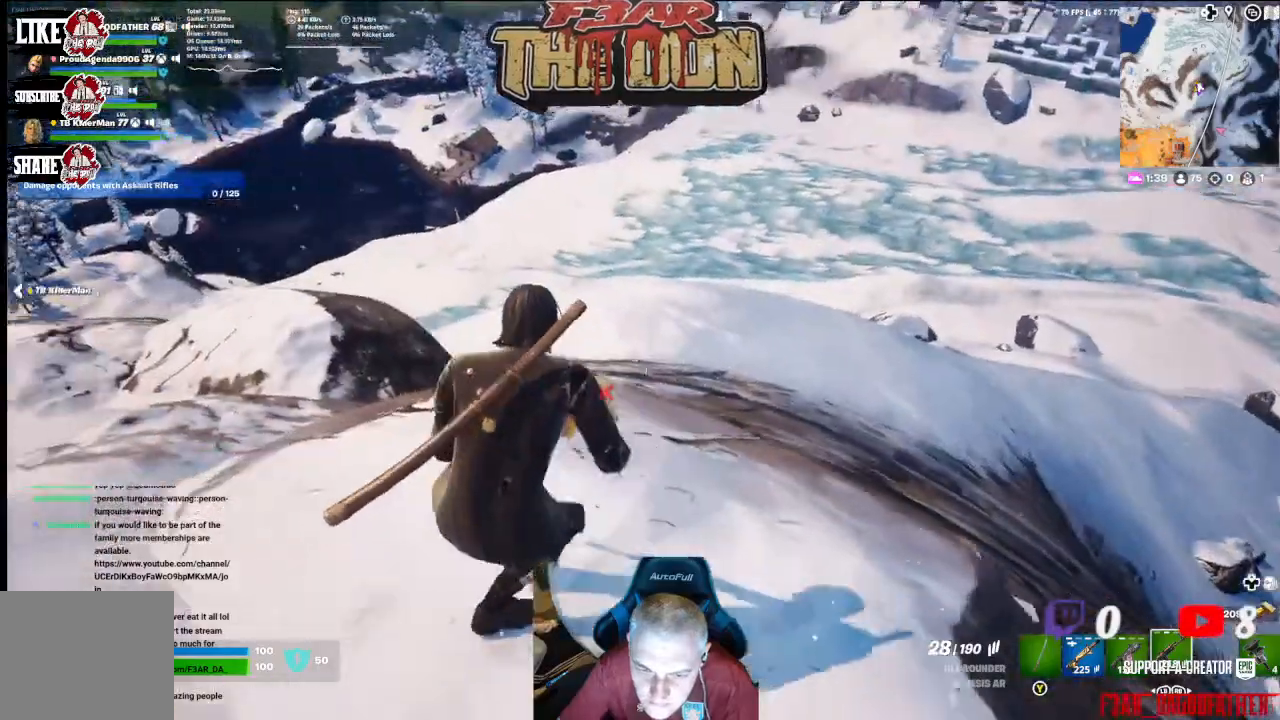
{"buttons": [], "left_stick": "left", "right_stick": "left", "events": [[233, "right_stick", "up-left"], [467, "right_stick", "left"]]}
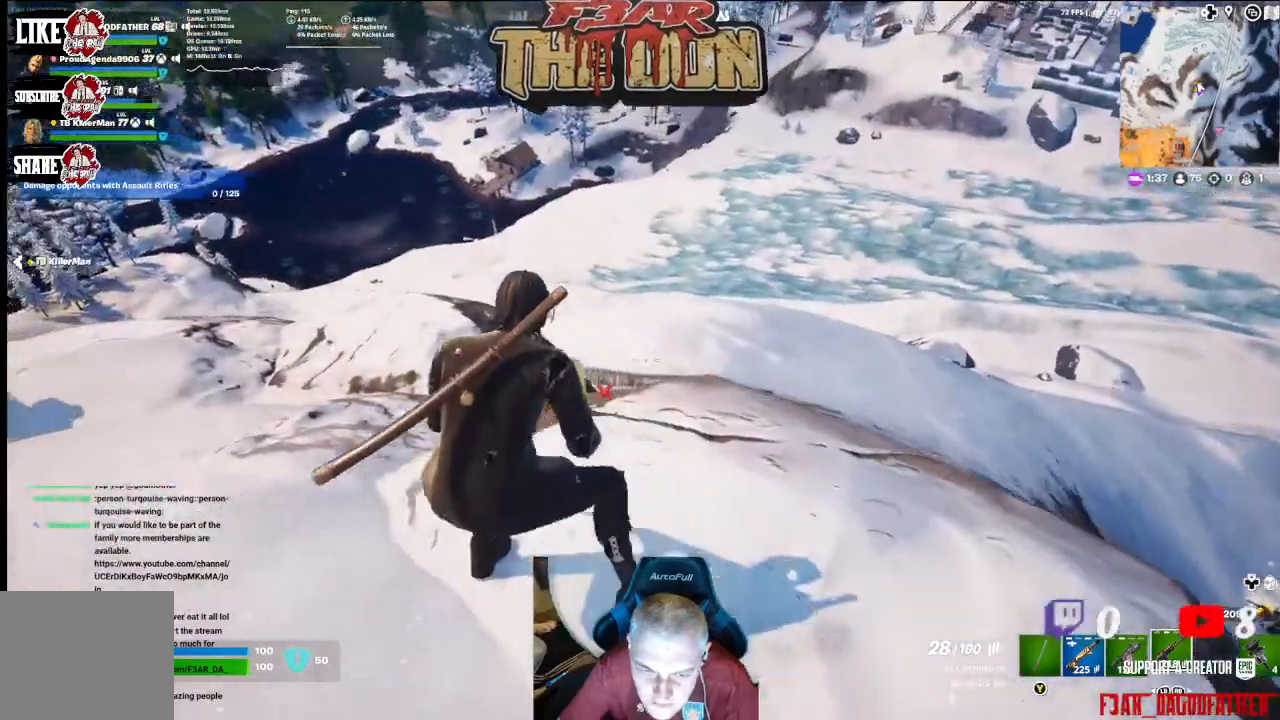
{"buttons": [], "left_stick": "left", "right_stick": "up-left", "events": [[367, "right_stick", "up-left"]]}
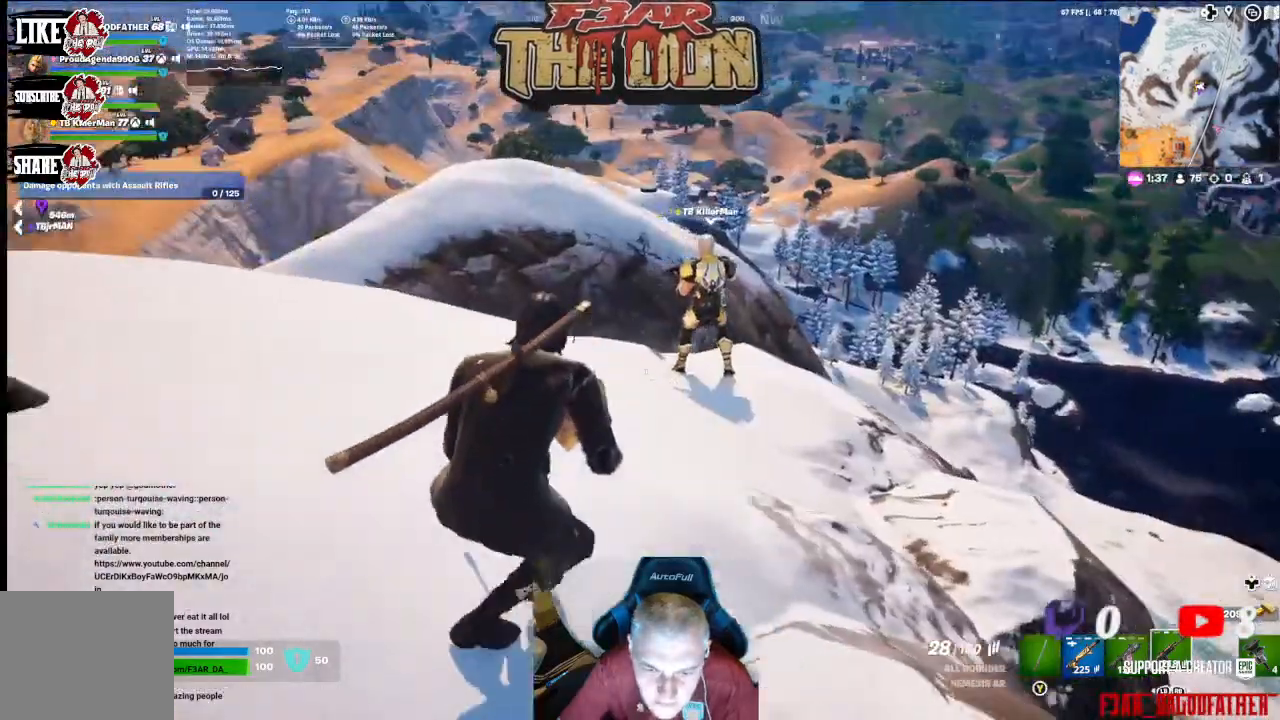
{"buttons": [], "left_stick": "up-left", "right_stick": "center", "events": [[100, "right_stick", "center"], [167, "left_stick", "up-left"]]}
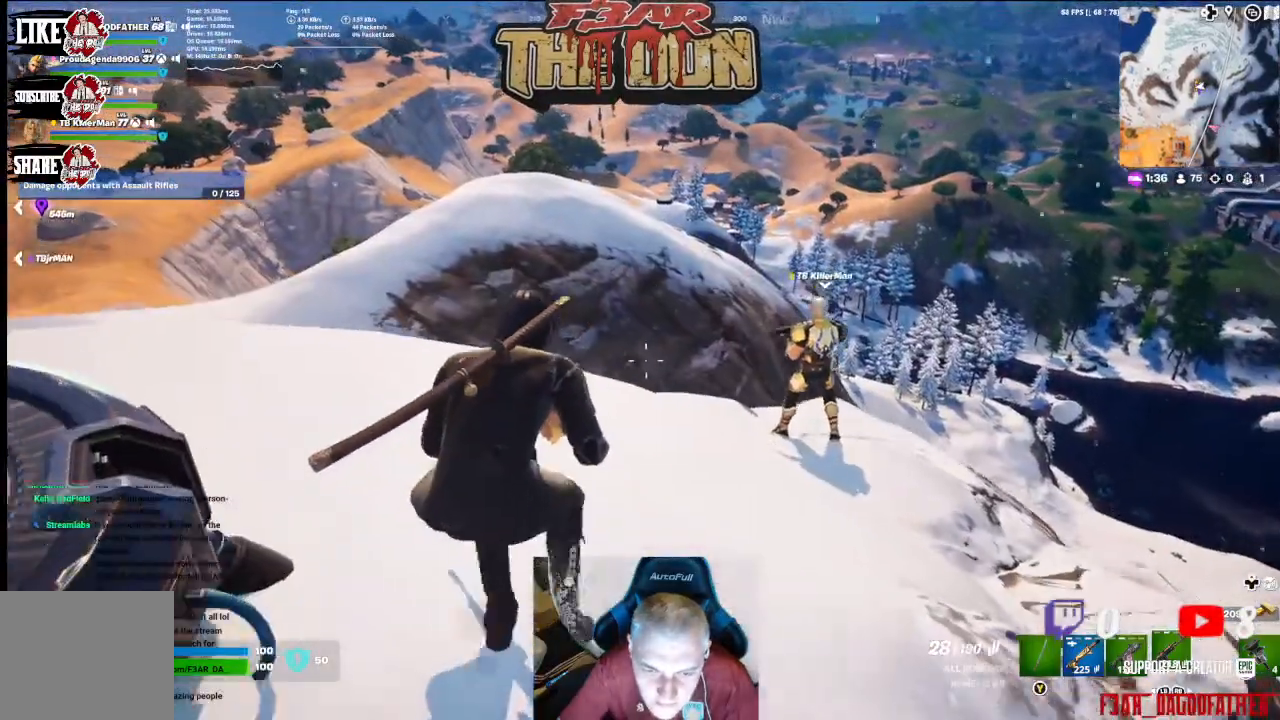
{"buttons": [], "left_stick": "up-left", "right_stick": "left", "events": [[33, "left_stick", "up"], [333, "right_stick", "left"], [467, "left_stick", "up-left"]]}
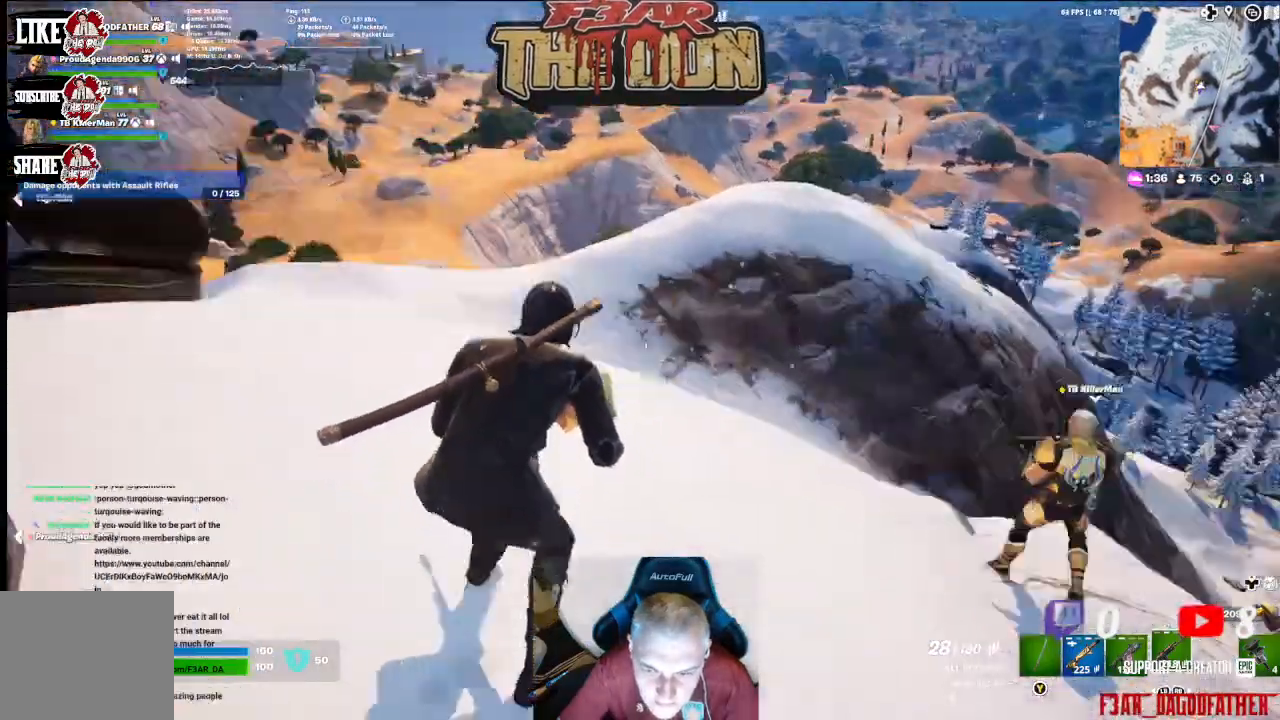
{"buttons": [], "left_stick": "up-left", "right_stick": "center", "events": [[200, "right_stick", "up-left"], [467, "right_stick", "center"]]}
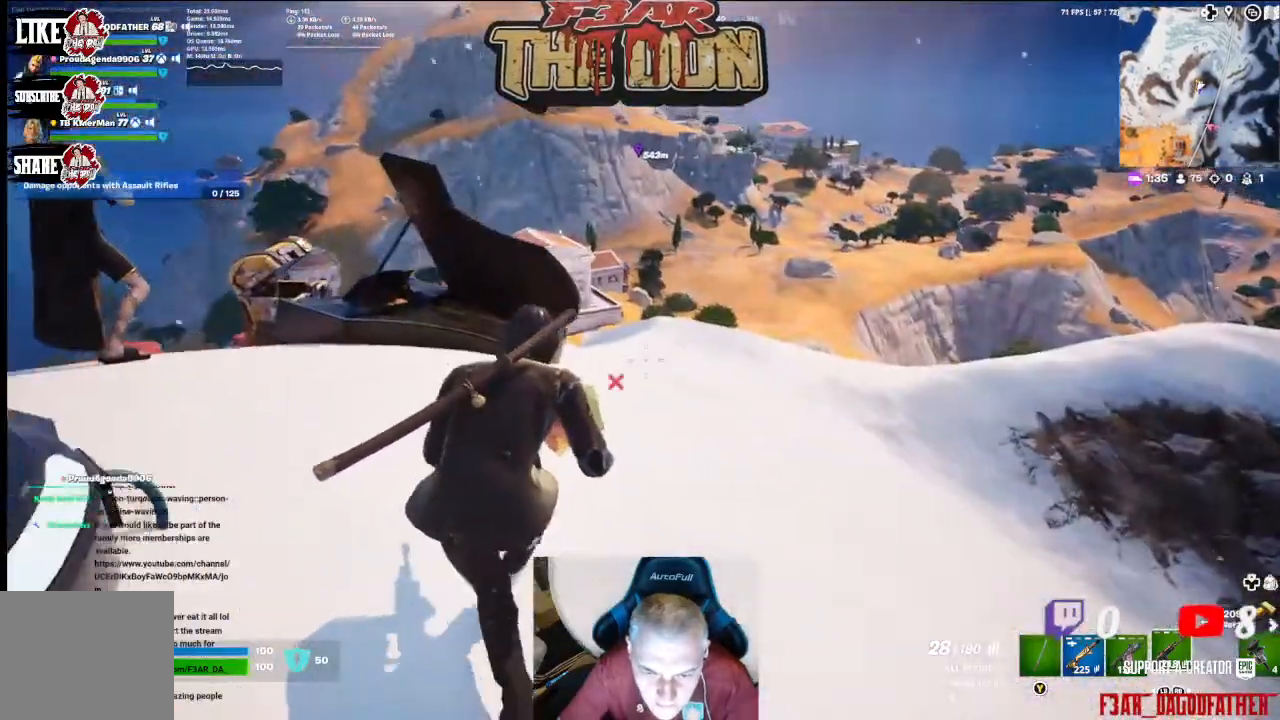
{"buttons": [], "left_stick": "up-left", "right_stick": "left", "events": [[133, "right_stick", "left"]]}